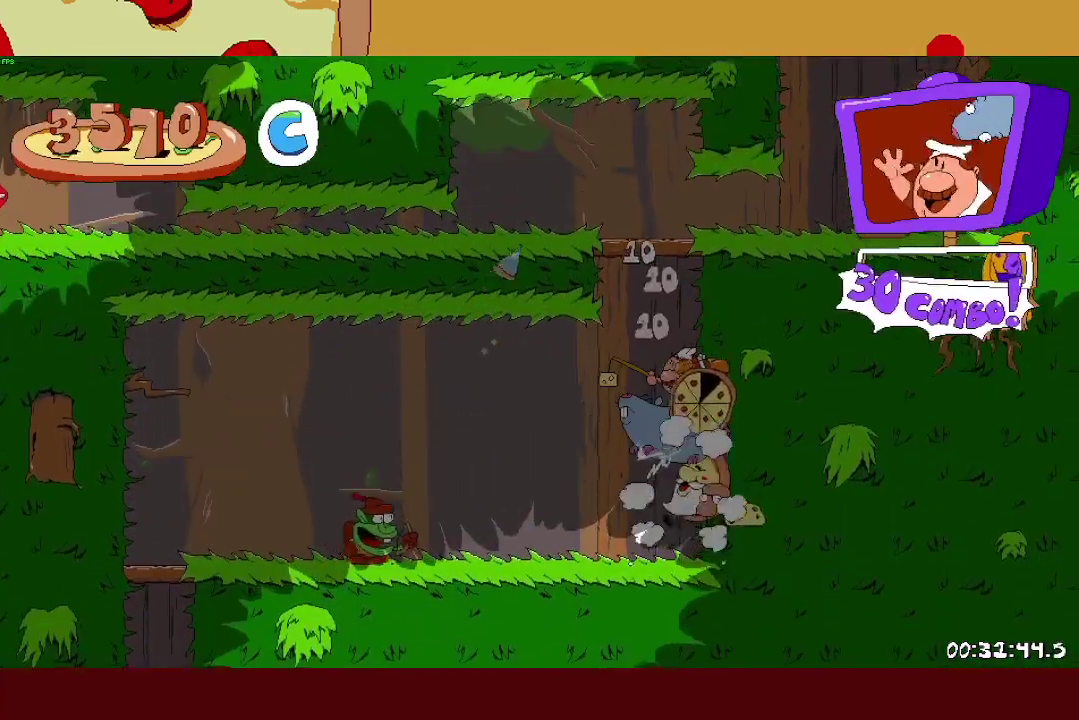
Gameplay with a controller (PlayStation layout); each line is a JSON object with the inputs held at the frame after it. "events" lists button and stick changes between this image and that frame as [ms after this image, input, new state], when the widget could be followed in between. This document gives stick clicks only as held states, not as events. Not read: R1.
{"buttons": ["R2"], "left_stick": "right", "right_stick": "center", "events": [[17, "CROSS", "down"], [267, "SQUARE", "down"], [300, "CROSS", "up"], [417, "SQUARE", "up"]]}
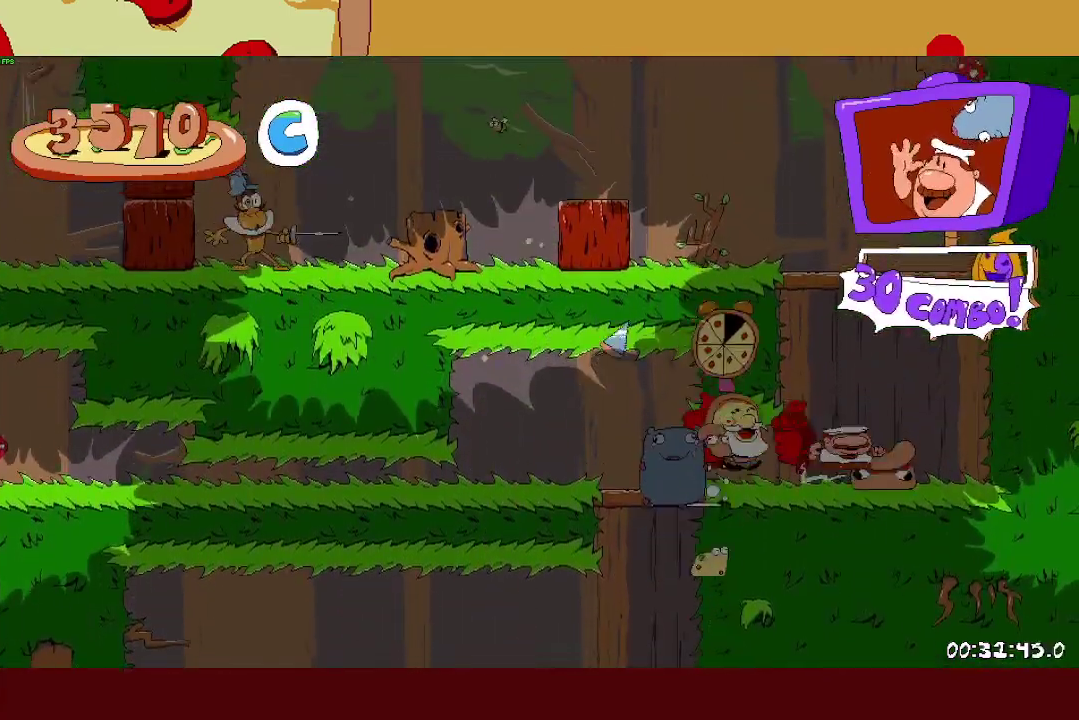
{"buttons": ["SQUARE", "R2"], "left_stick": "up-right", "right_stick": "center", "events": [[167, "left_stick", "center"], [383, "left_stick", "up-right"], [417, "SQUARE", "down"]]}
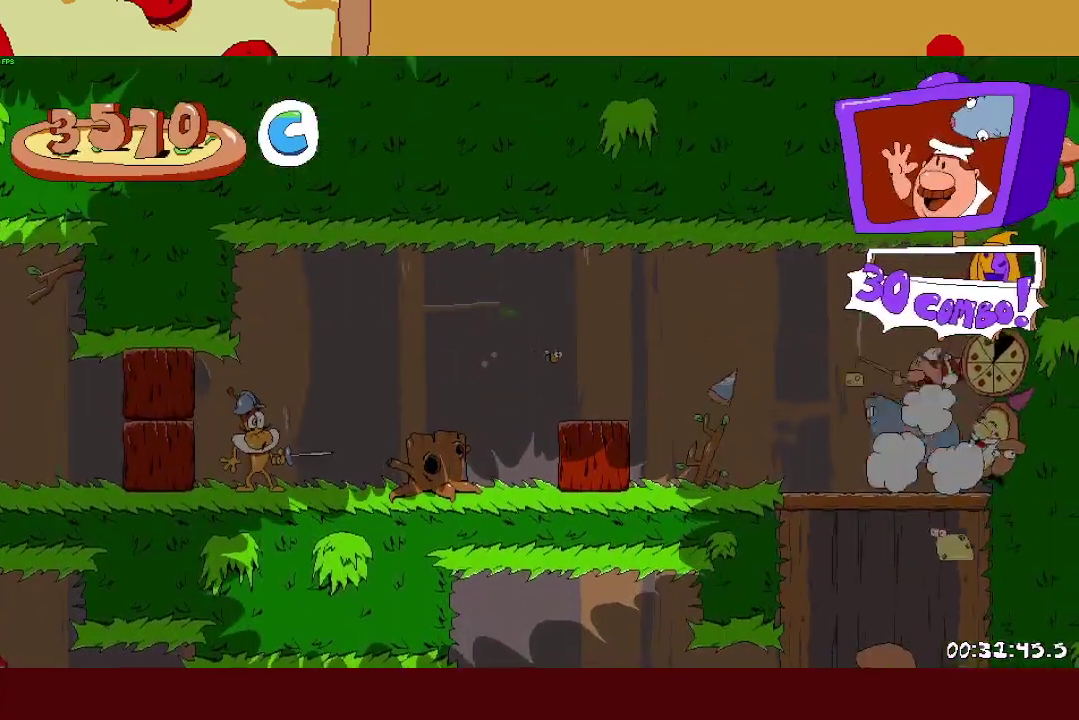
{"buttons": ["R2"], "left_stick": "center", "right_stick": "center", "events": [[67, "SQUARE", "up"], [133, "SQUARE", "down"], [200, "left_stick", "center"], [233, "SQUARE", "up"]]}
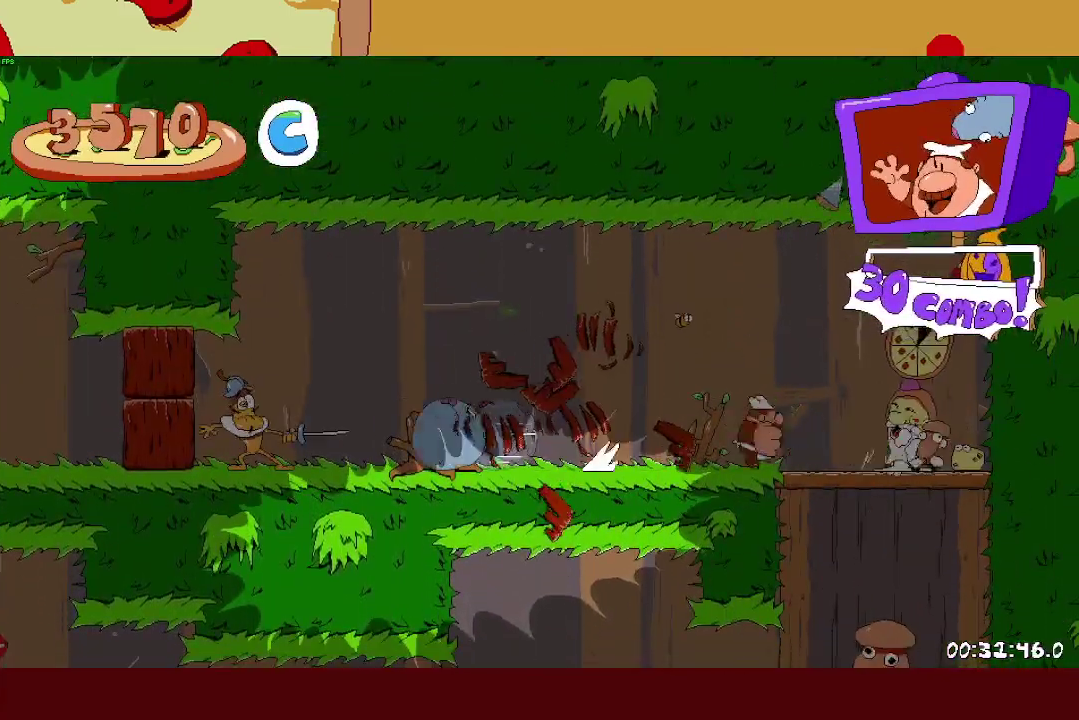
{"buttons": ["R2"], "left_stick": "center", "right_stick": "center", "events": []}
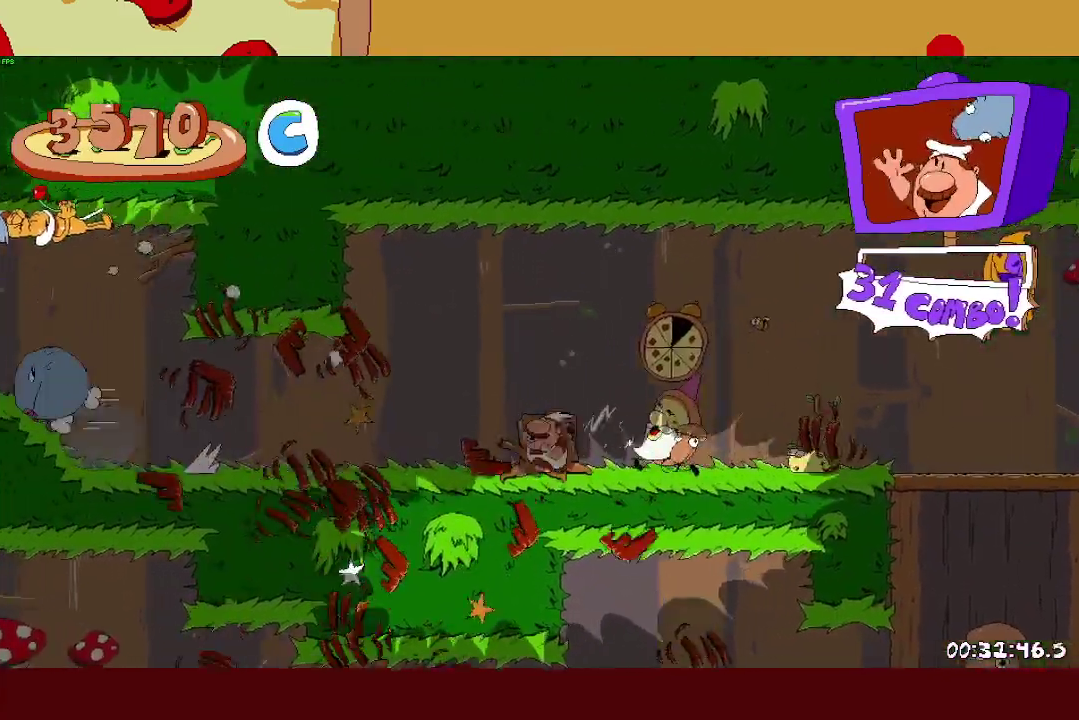
{"buttons": ["R2"], "left_stick": "center", "right_stick": "center", "events": []}
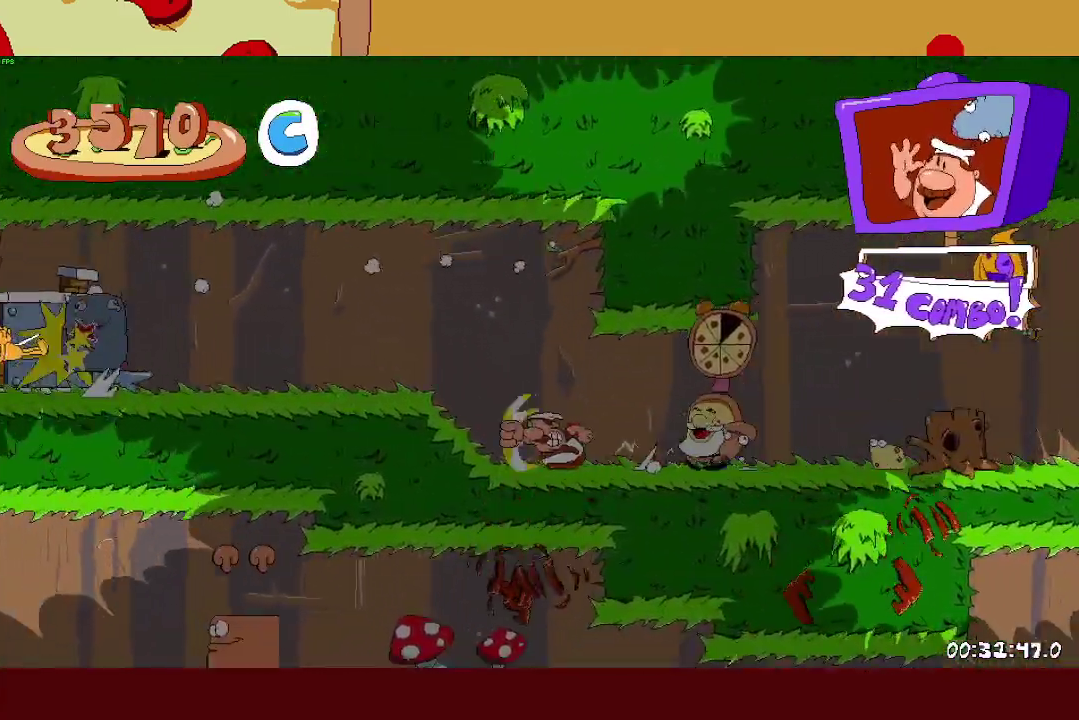
{"buttons": ["R2"], "left_stick": "center", "right_stick": "center", "events": []}
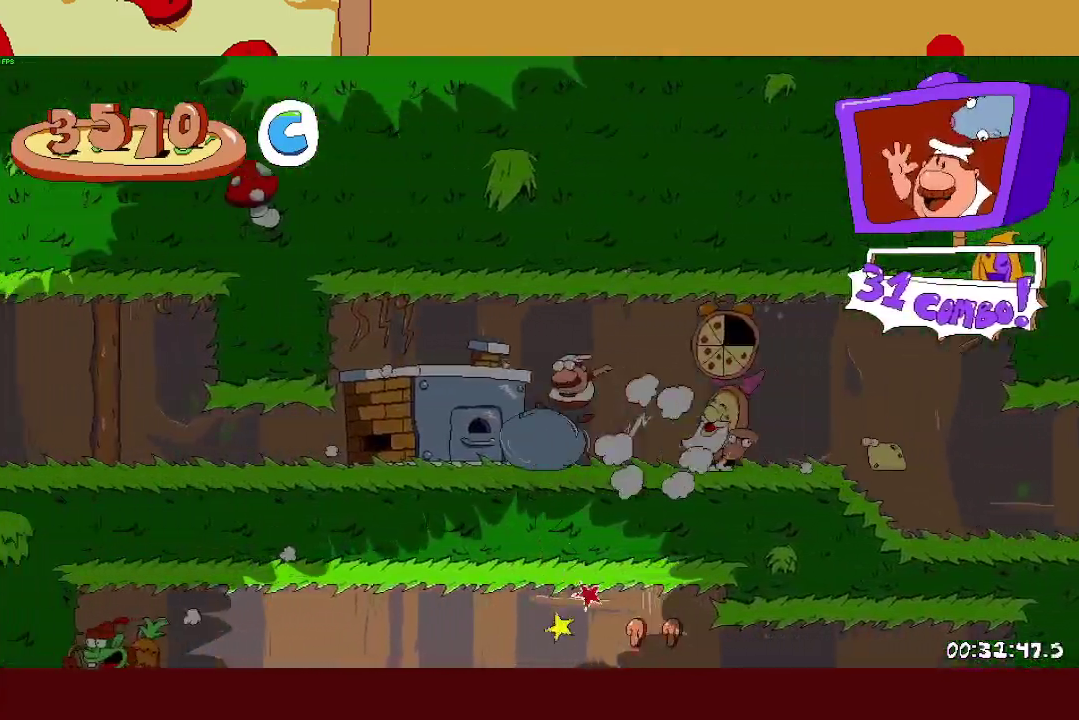
{"buttons": ["R2"], "left_stick": "center", "right_stick": "center", "events": []}
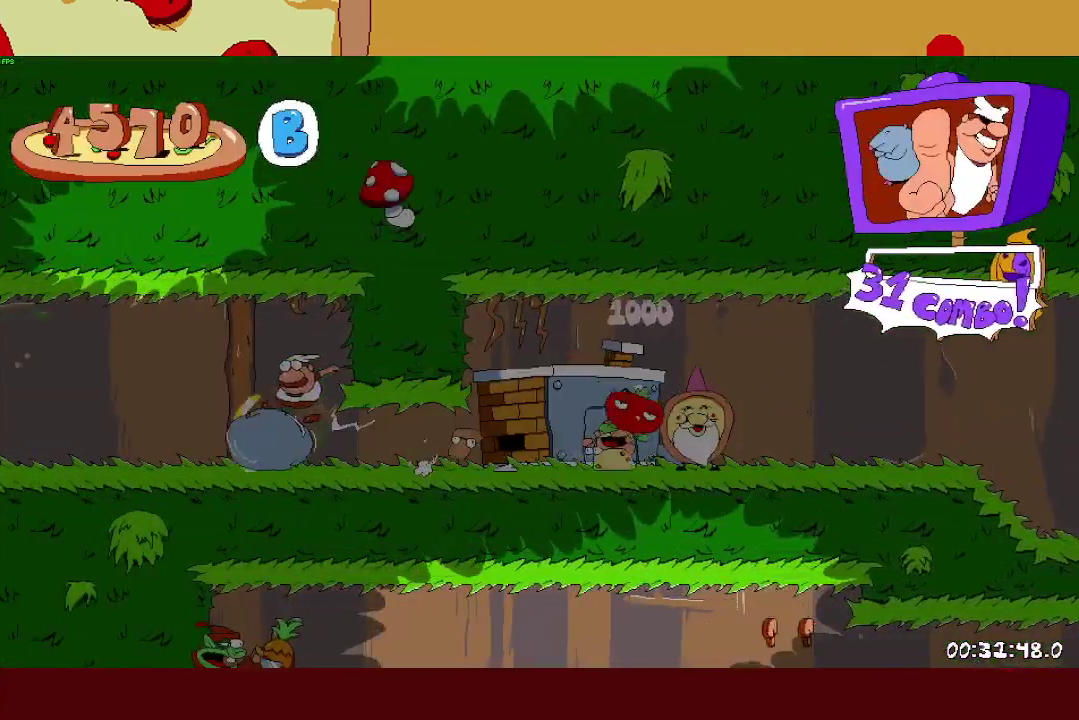
{"buttons": ["R2"], "left_stick": "center", "right_stick": "center", "events": []}
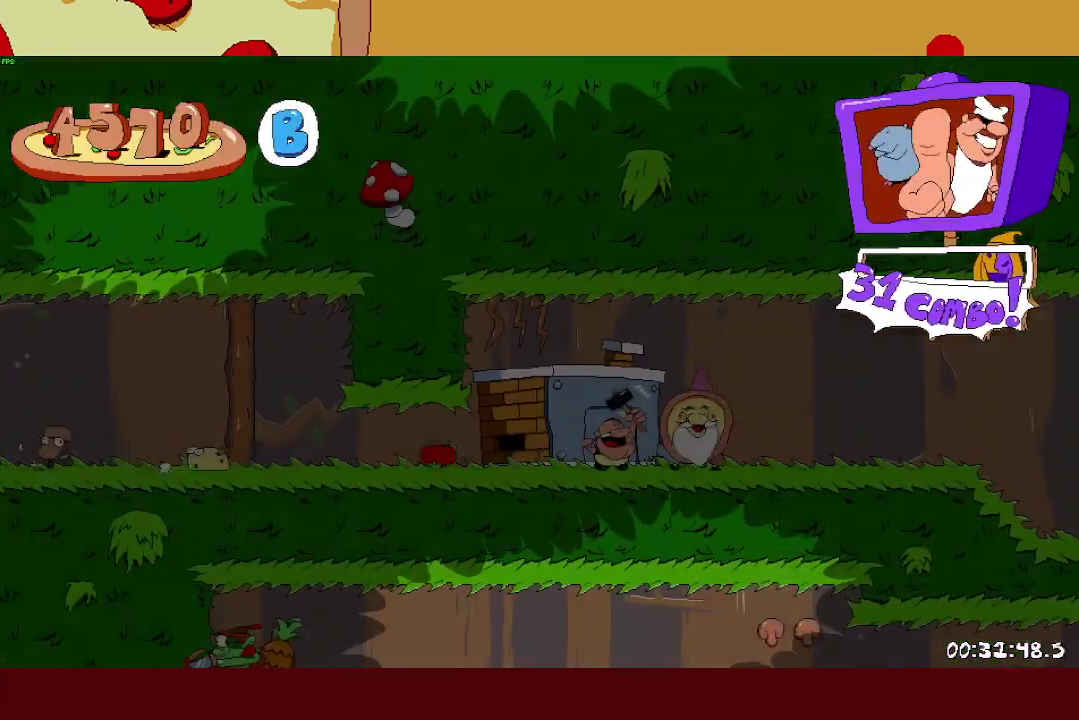
{"buttons": ["R2"], "left_stick": "center", "right_stick": "center", "events": []}
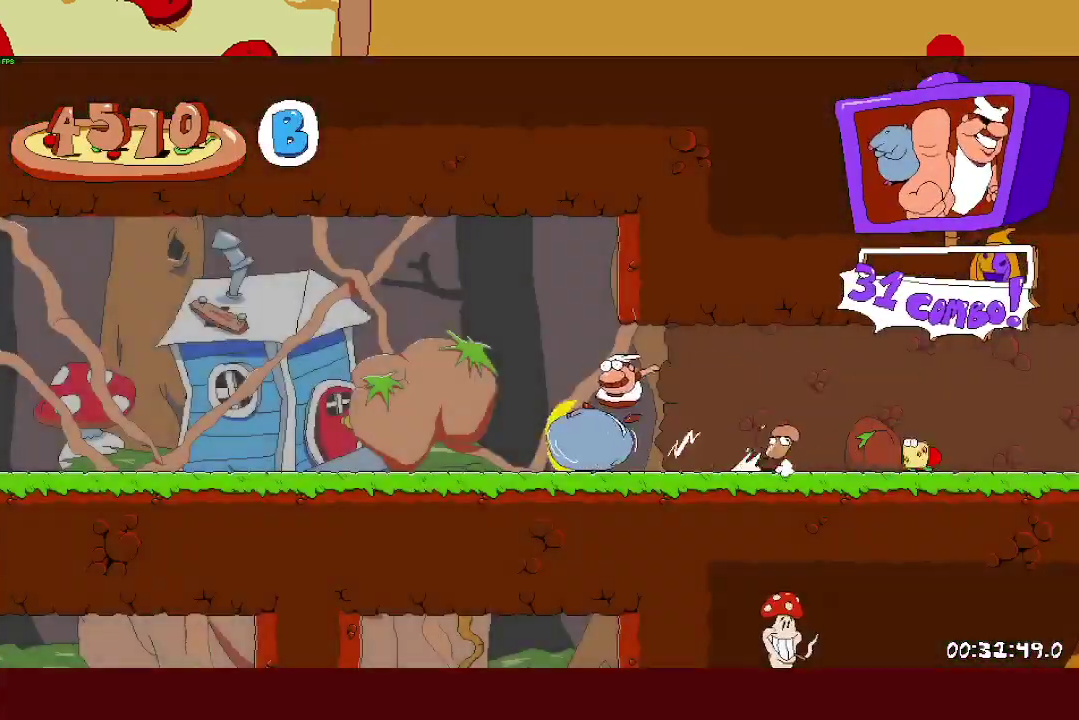
{"buttons": ["R2"], "left_stick": "center", "right_stick": "center", "events": []}
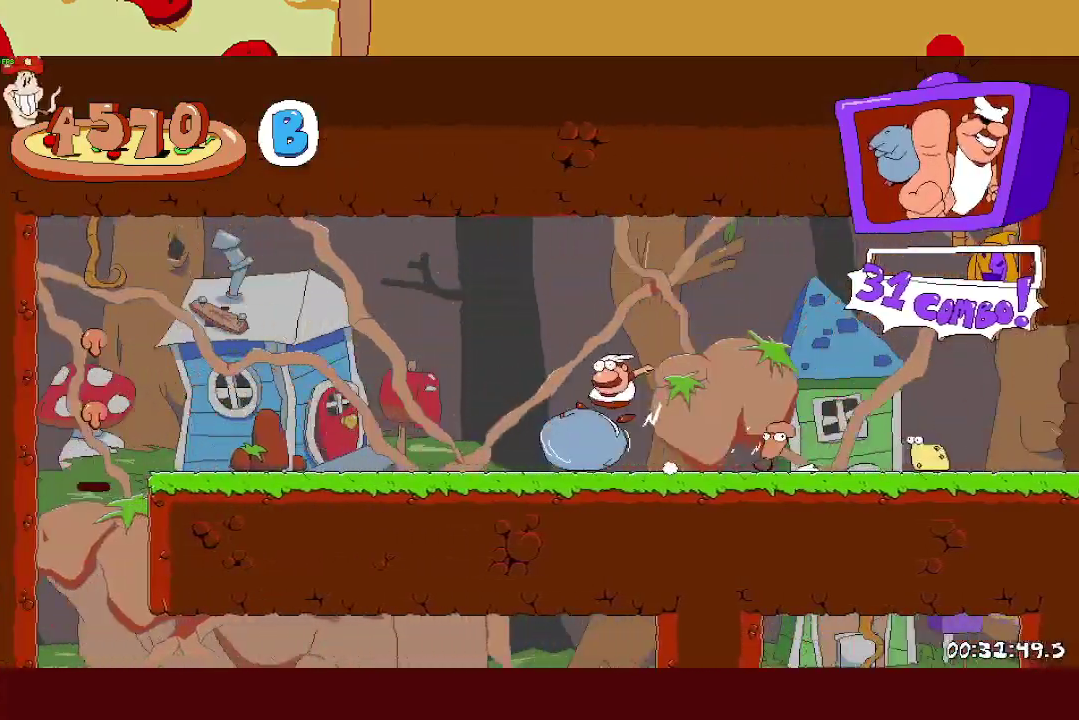
{"buttons": ["R2"], "left_stick": "center", "right_stick": "center", "events": []}
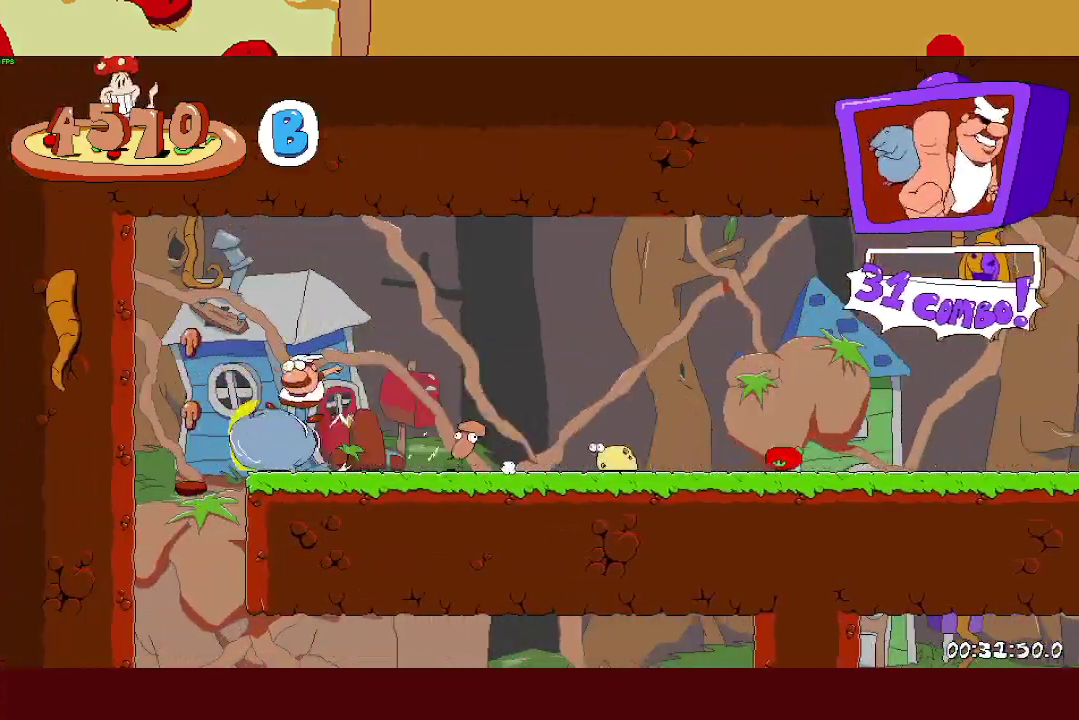
{"buttons": ["R2"], "left_stick": "right", "right_stick": "center", "events": [[50, "left_stick", "right"]]}
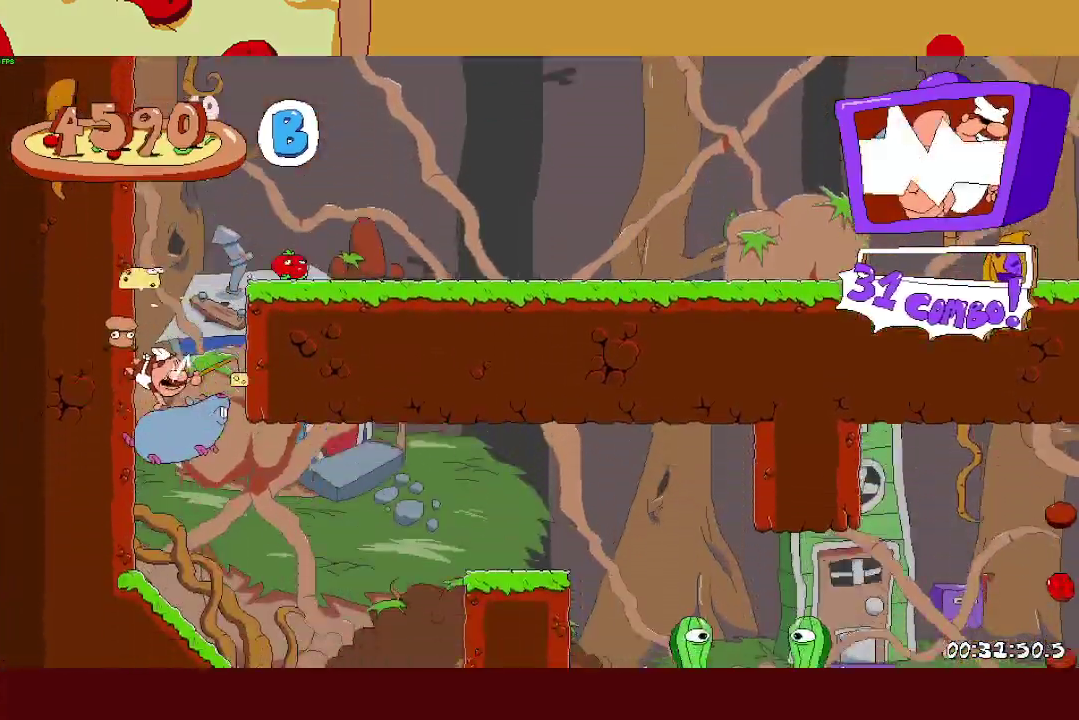
{"buttons": ["R2"], "left_stick": "right", "right_stick": "center", "events": [[267, "CROSS", "down"], [467, "CROSS", "up"]]}
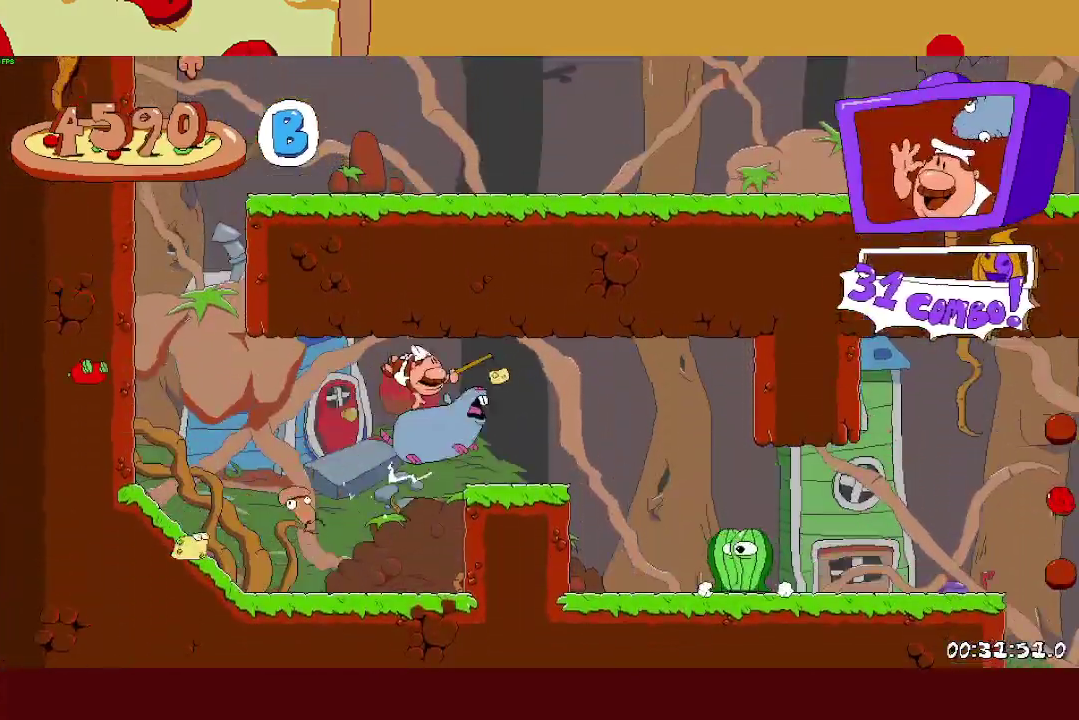
{"buttons": ["R2"], "left_stick": "right", "right_stick": "center", "events": []}
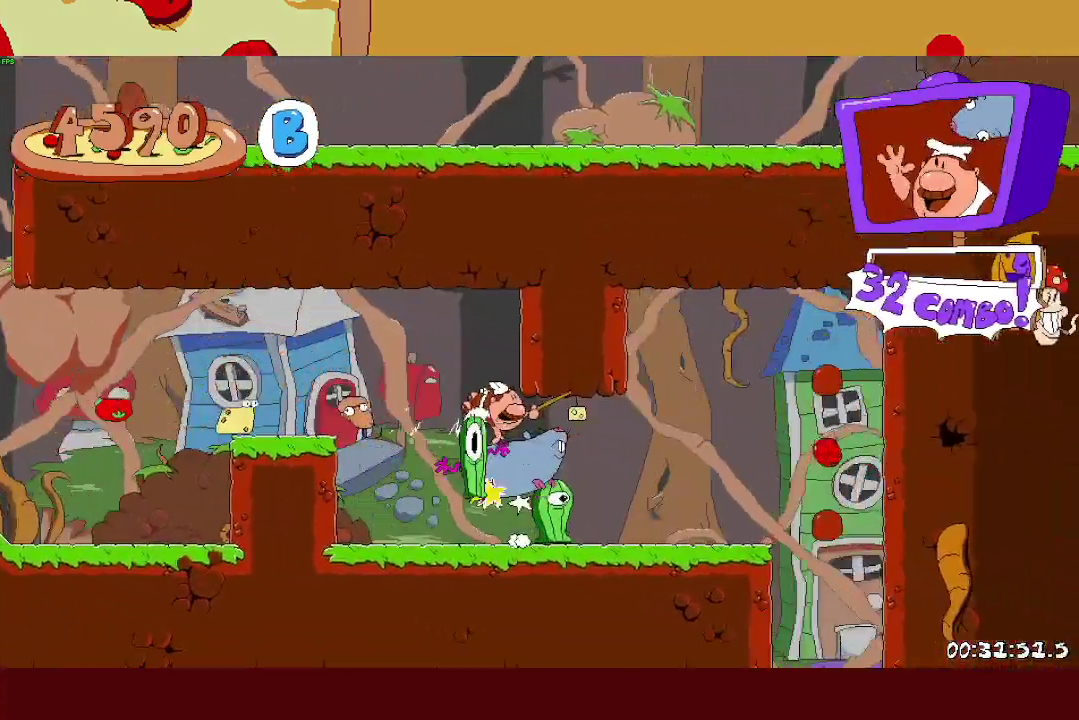
{"buttons": ["R2"], "left_stick": "center", "right_stick": "center", "events": [[433, "left_stick", "center"]]}
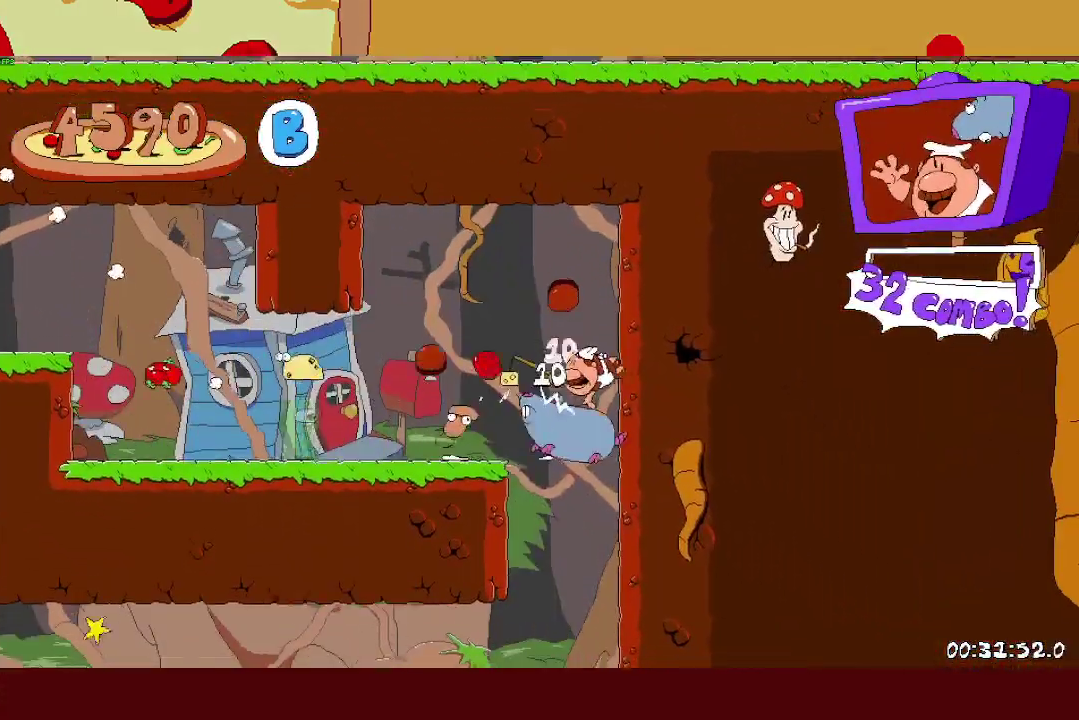
{"buttons": ["R2"], "left_stick": "center", "right_stick": "center", "events": [[83, "left_stick", "right"], [233, "left_stick", "center"]]}
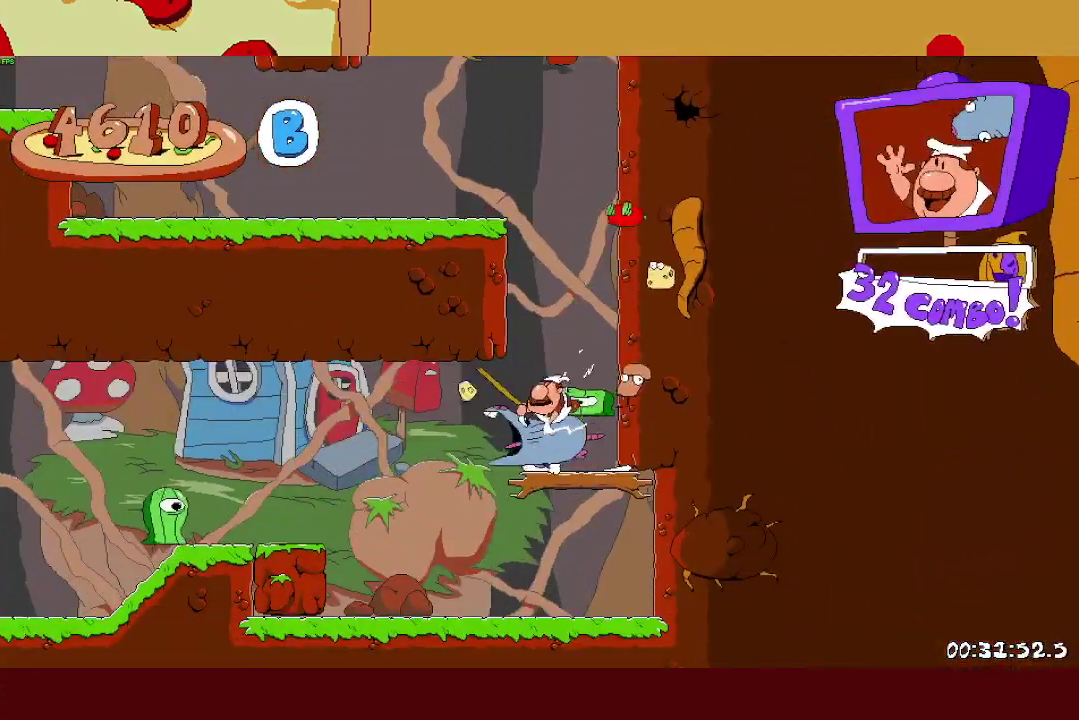
{"buttons": ["CROSS", "R2"], "left_stick": "center", "right_stick": "center", "events": [[83, "SQUARE", "down"], [83, "left_stick", "up-right"], [200, "SQUARE", "up"], [200, "left_stick", "center"], [483, "CROSS", "down"]]}
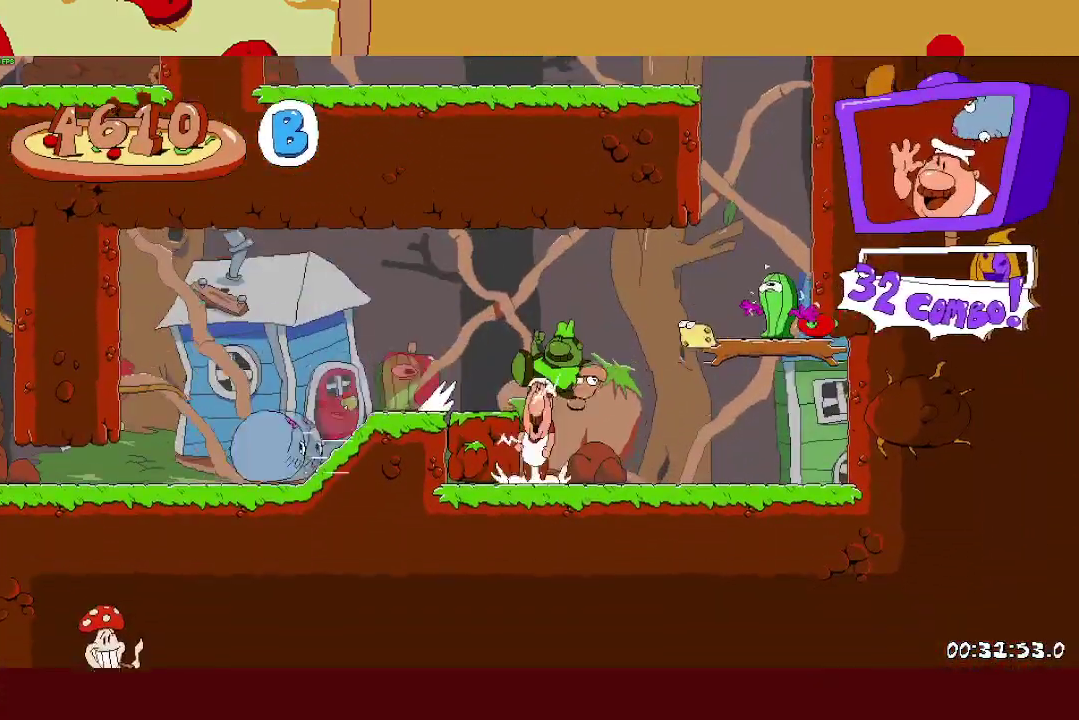
{"buttons": ["R2"], "left_stick": "center", "right_stick": "center", "events": [[200, "CROSS", "up"]]}
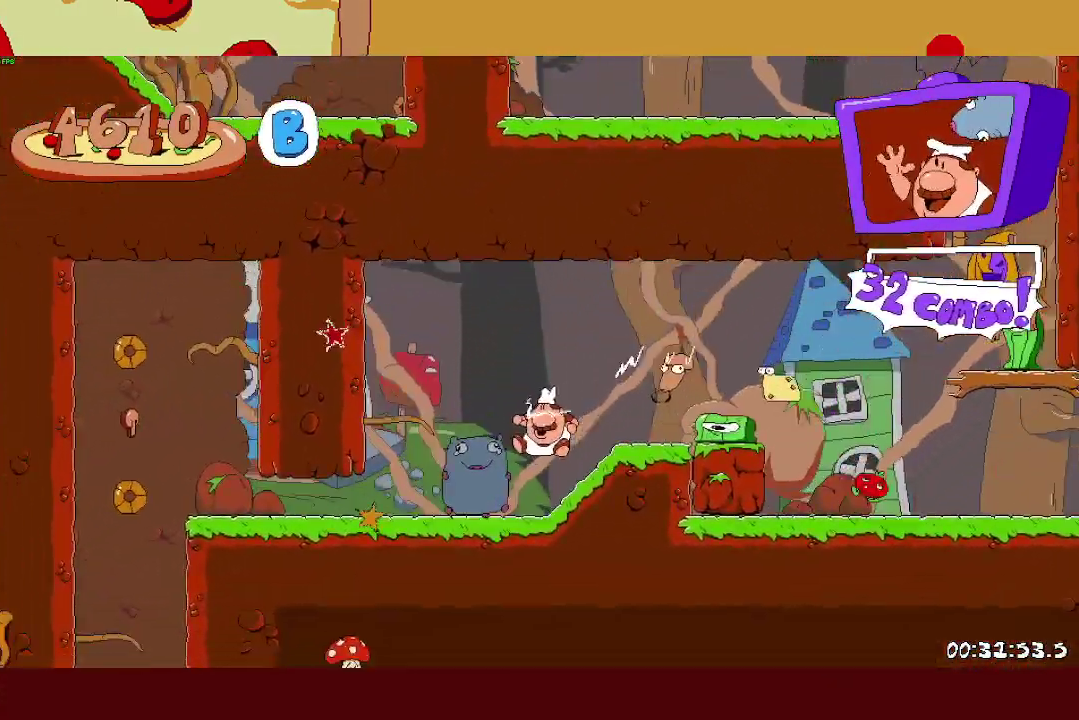
{"buttons": ["R2"], "left_stick": "center", "right_stick": "center", "events": [[83, "SQUARE", "down"], [133, "L1", "down"], [167, "SQUARE", "up"], [417, "L1", "up"]]}
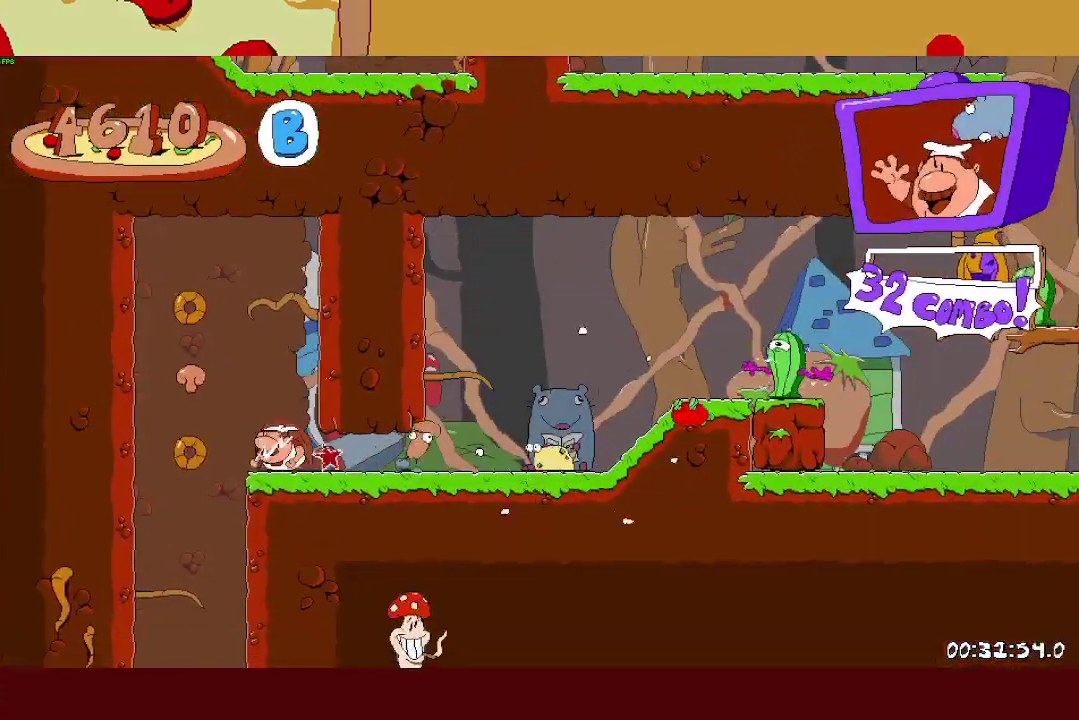
{"buttons": ["R2"], "left_stick": "center", "right_stick": "center"}
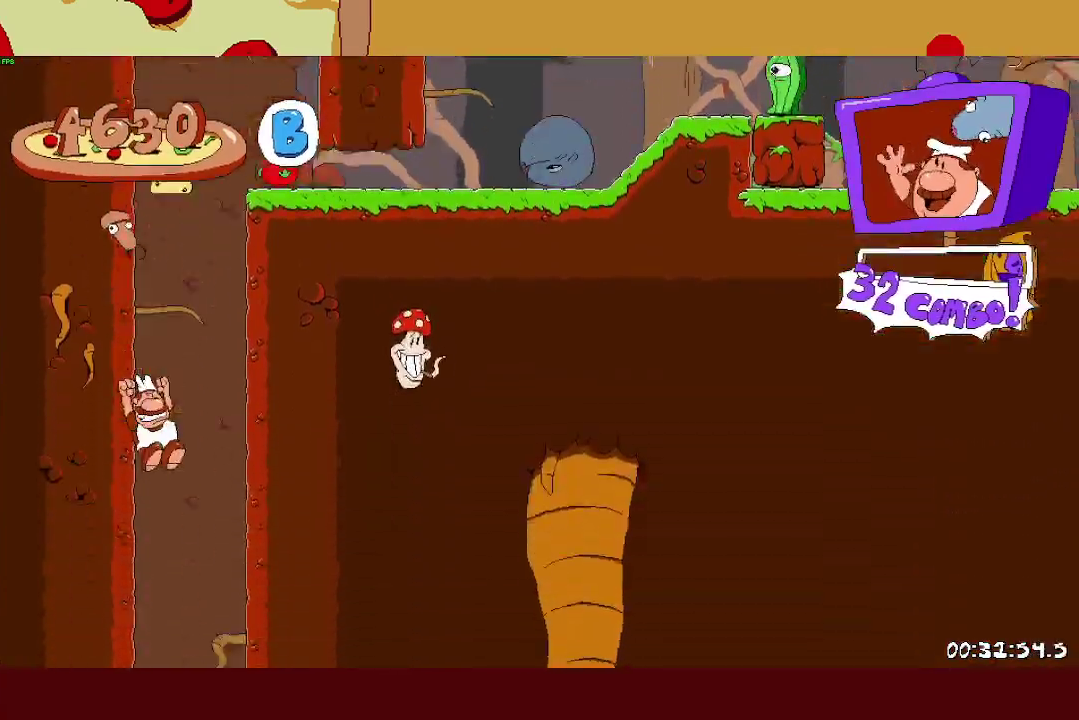
{"buttons": ["R2"], "left_stick": "right", "right_stick": "center"}
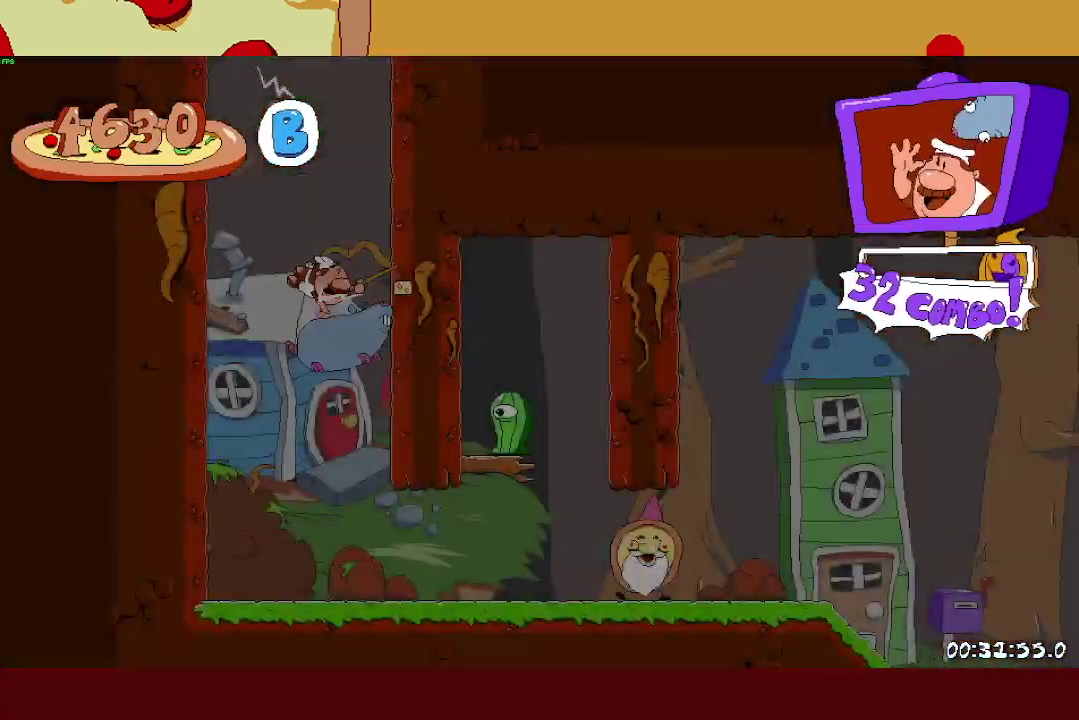
{"buttons": ["R2"], "left_stick": "right", "right_stick": "center", "events": []}
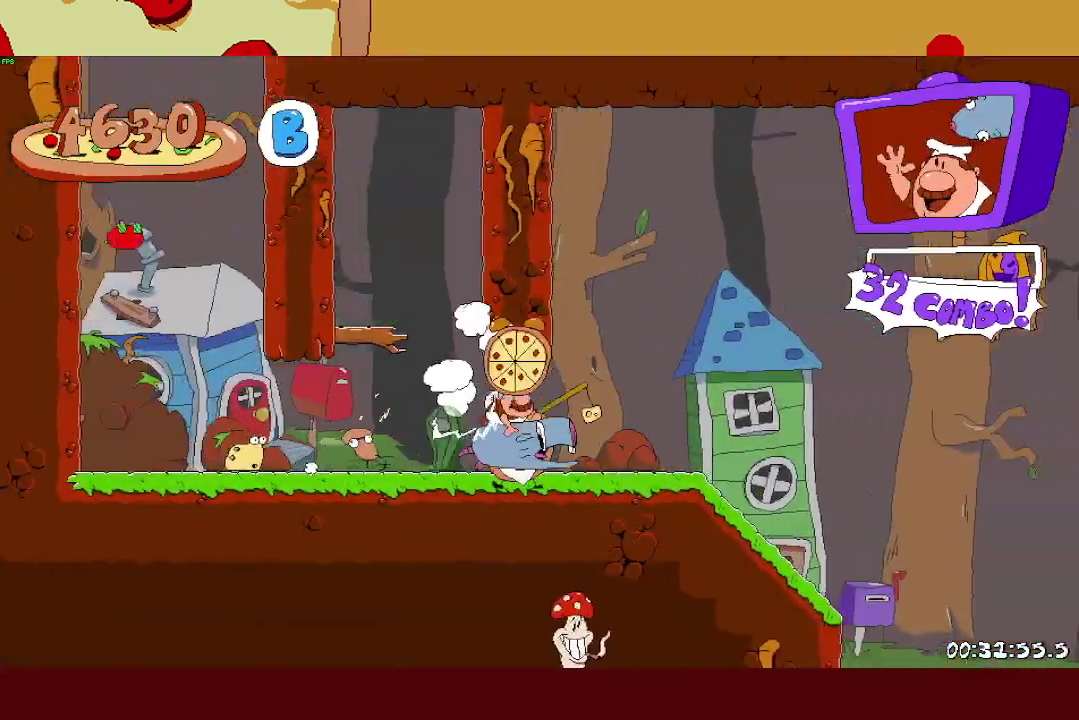
{"buttons": ["CROSS", "R2"], "left_stick": "right", "right_stick": "center", "events": [[383, "CROSS", "down"]]}
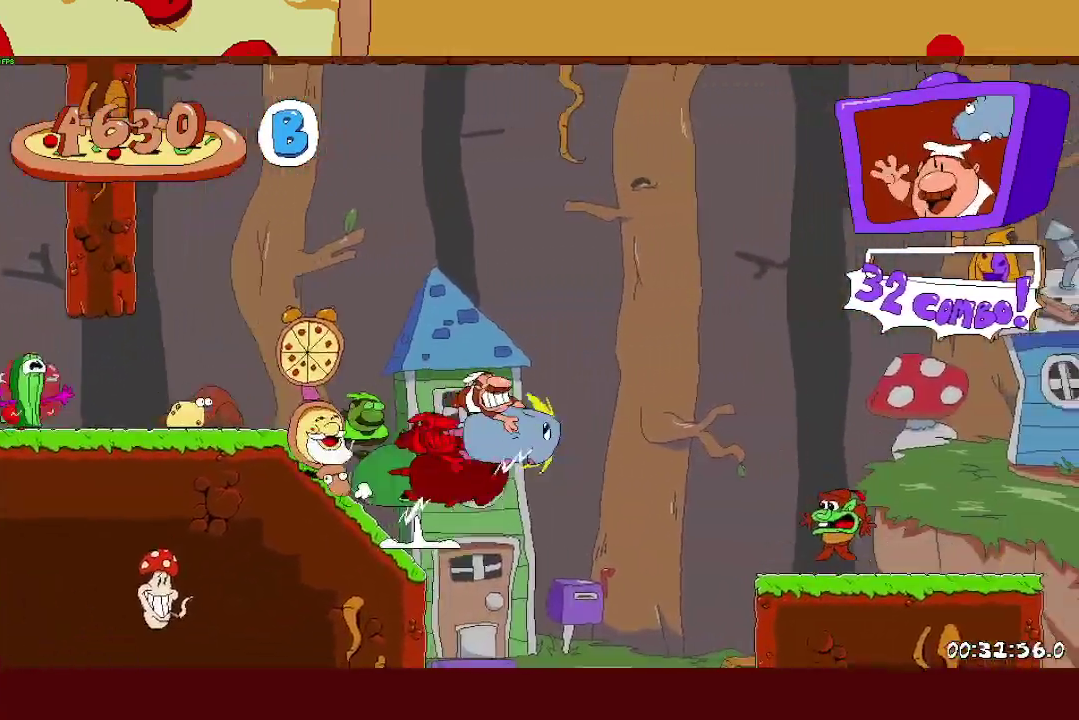
{"buttons": ["R2"], "left_stick": "right", "right_stick": "center", "events": [[50, "CROSS", "up"]]}
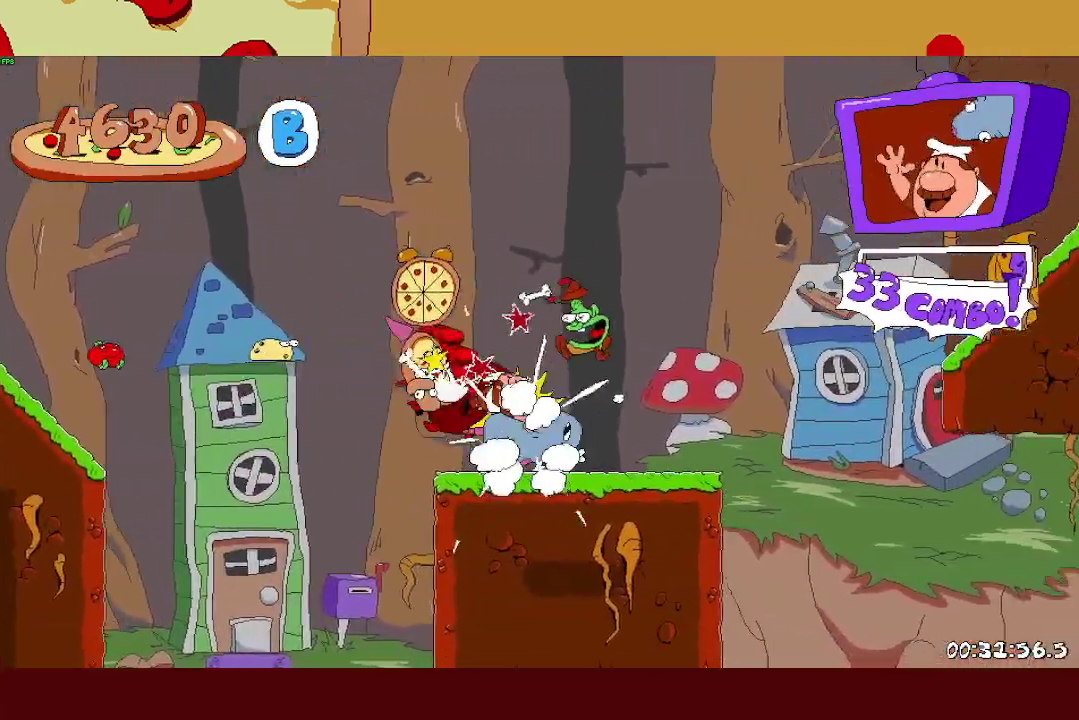
{"buttons": ["CROSS", "R2"], "left_stick": "right", "right_stick": "center", "events": [[167, "CROSS", "down"]]}
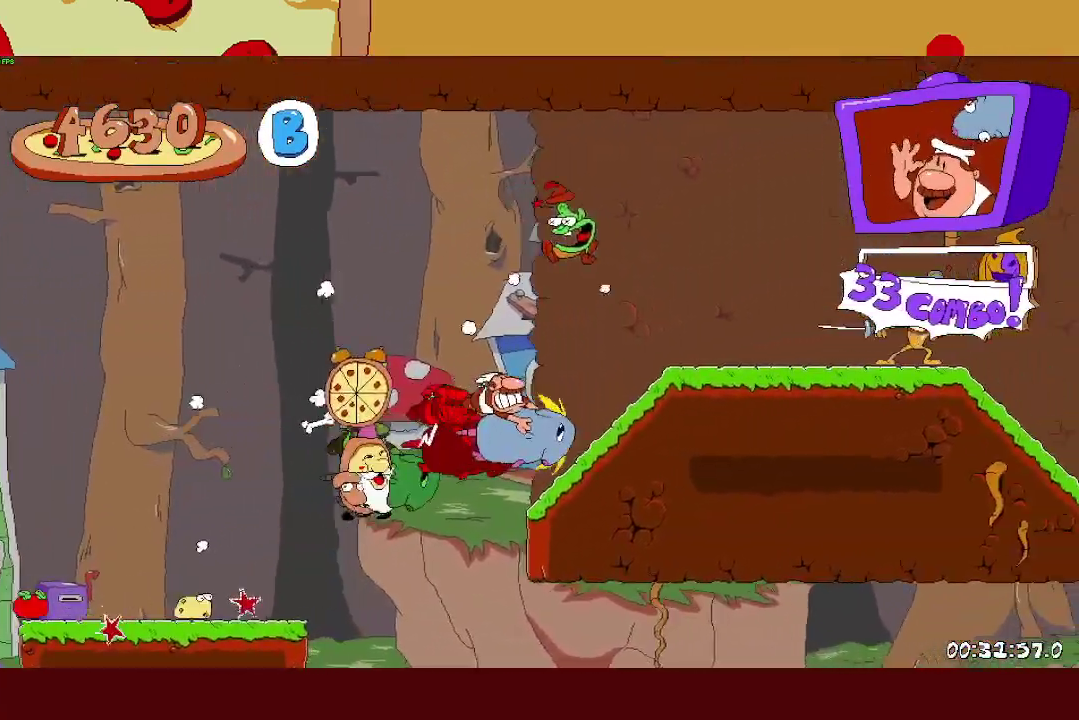
{"buttons": ["R2"], "left_stick": "right", "right_stick": "center", "events": [[50, "CROSS", "up"]]}
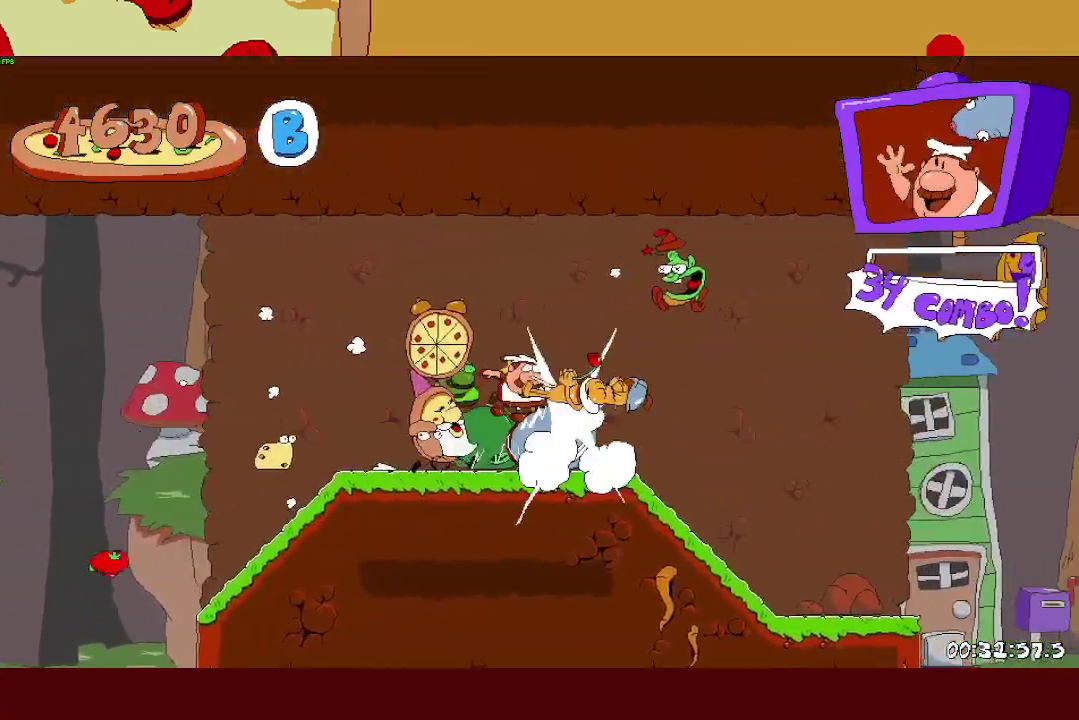
{"buttons": ["CROSS", "R2"], "left_stick": "right", "right_stick": "center", "events": [[467, "CROSS", "down"]]}
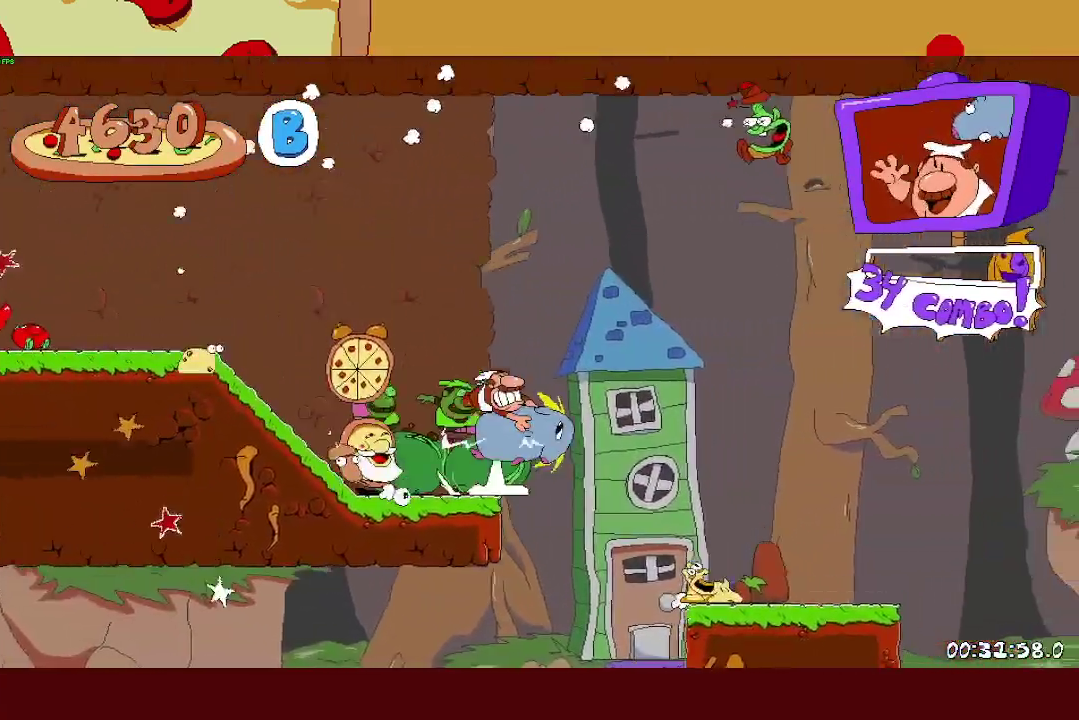
{"buttons": ["CROSS", "R2"], "left_stick": "right", "right_stick": "center", "events": []}
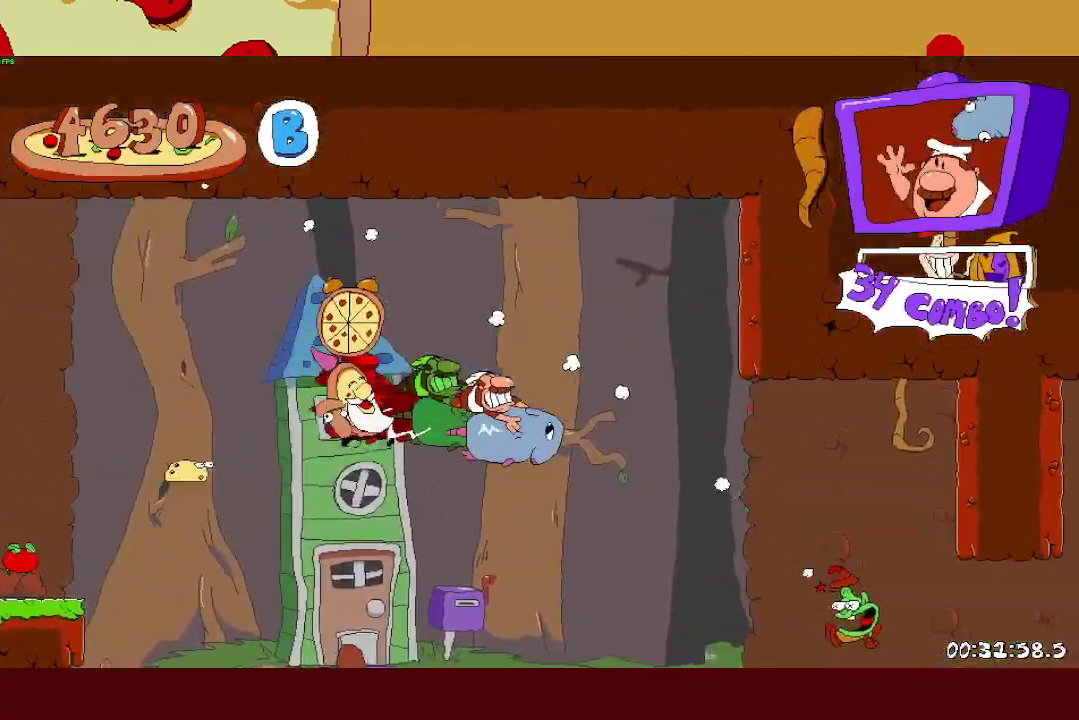
{"buttons": ["R2"], "left_stick": "right", "right_stick": "center", "events": [[67, "CROSS", "up"]]}
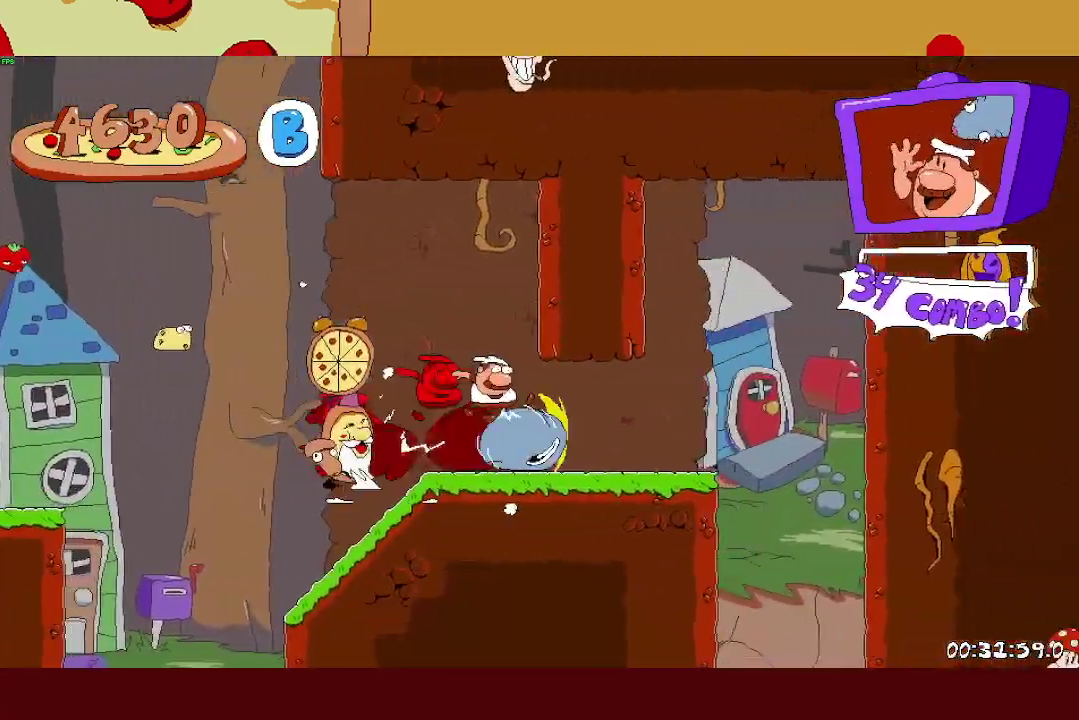
{"buttons": ["R2"], "left_stick": "center", "right_stick": "center", "events": [[250, "left_stick", "center"]]}
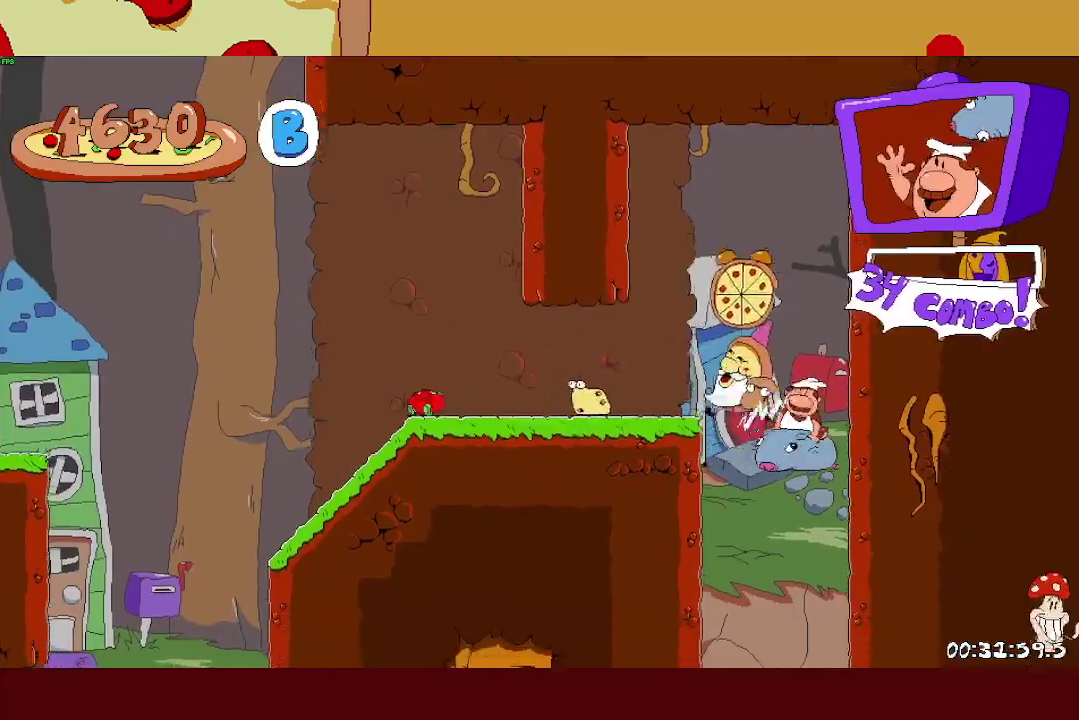
{"buttons": ["R2"], "left_stick": "center", "right_stick": "center"}